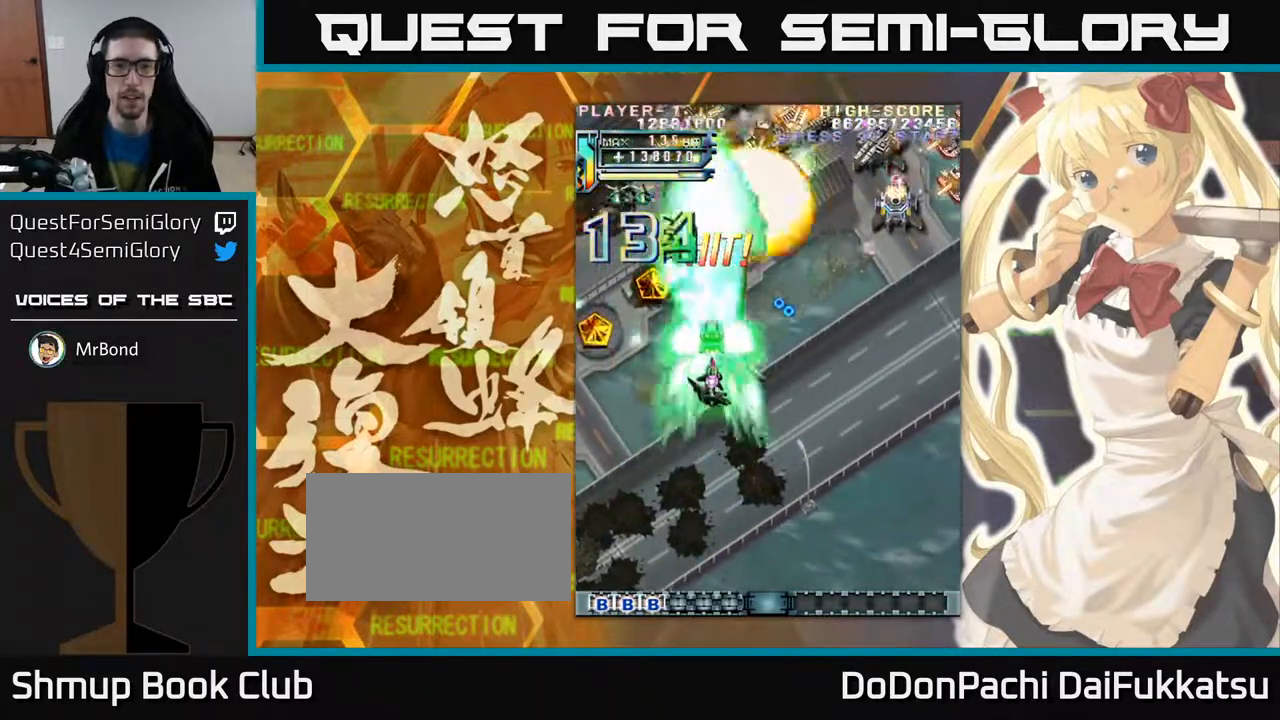
Gameplay with a controller (arcade stick); each line is a JSON object with the inputs held at the frame after it (dt_ms = milliseconds from this image to that frame). "events" lists button and stick changes between this image and that frame as [ms after this image, input, new state], when the widget could be followed in between. Not read: L3 R3 other_buttons.
{"dt_ms": 500, "buttons": [], "left_stick": "up-right", "events": [[100, "left_stick", "down-right"], [350, "left_stick", "right"], [483, "left_stick", "up-right"]]}
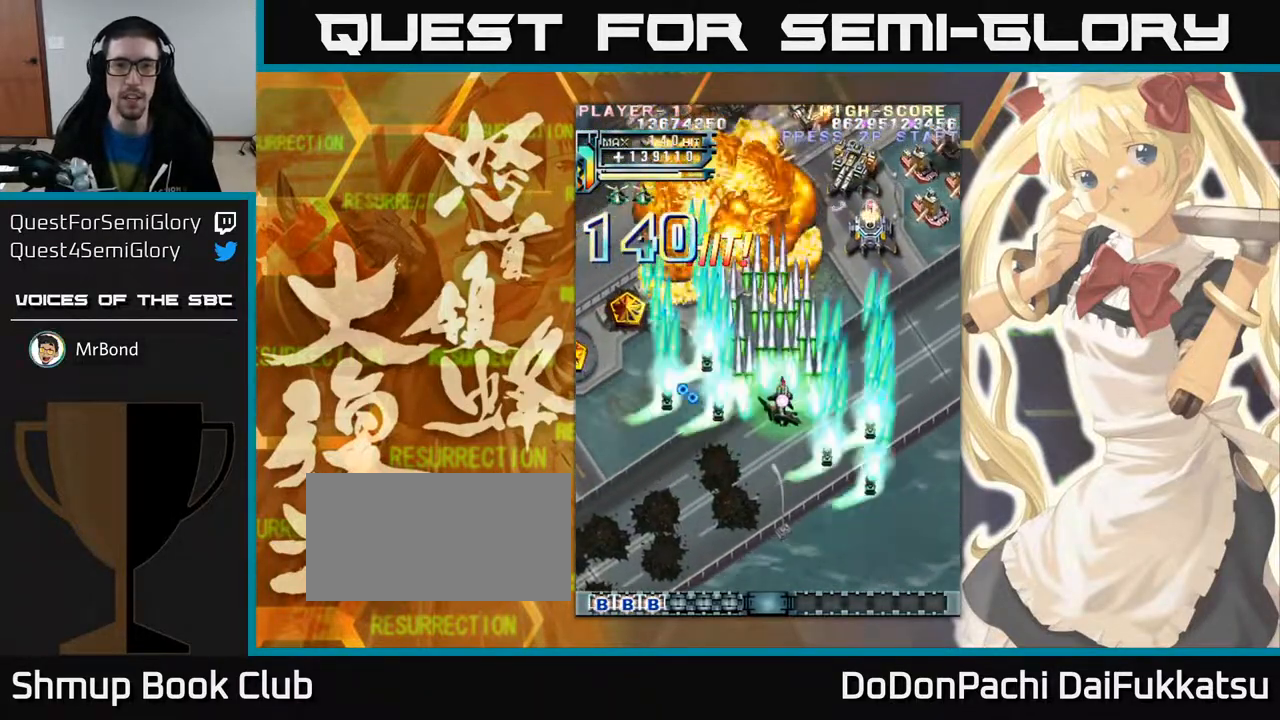
{"dt_ms": 500, "buttons": [], "left_stick": "right", "events": [[383, "left_stick", "right"]]}
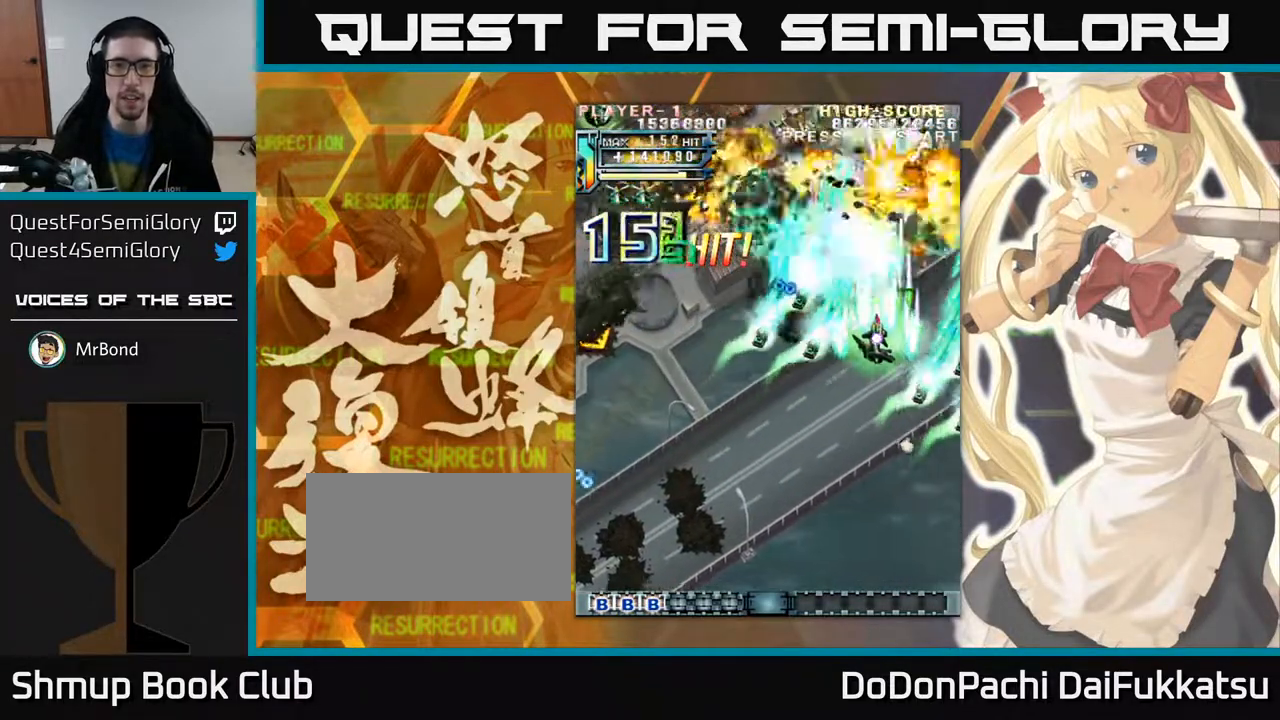
{"dt_ms": 500, "buttons": [], "left_stick": "down", "events": [[67, "left_stick", "down"], [117, "left_stick", "left"], [250, "left_stick", "up-right"], [467, "left_stick", "down"]]}
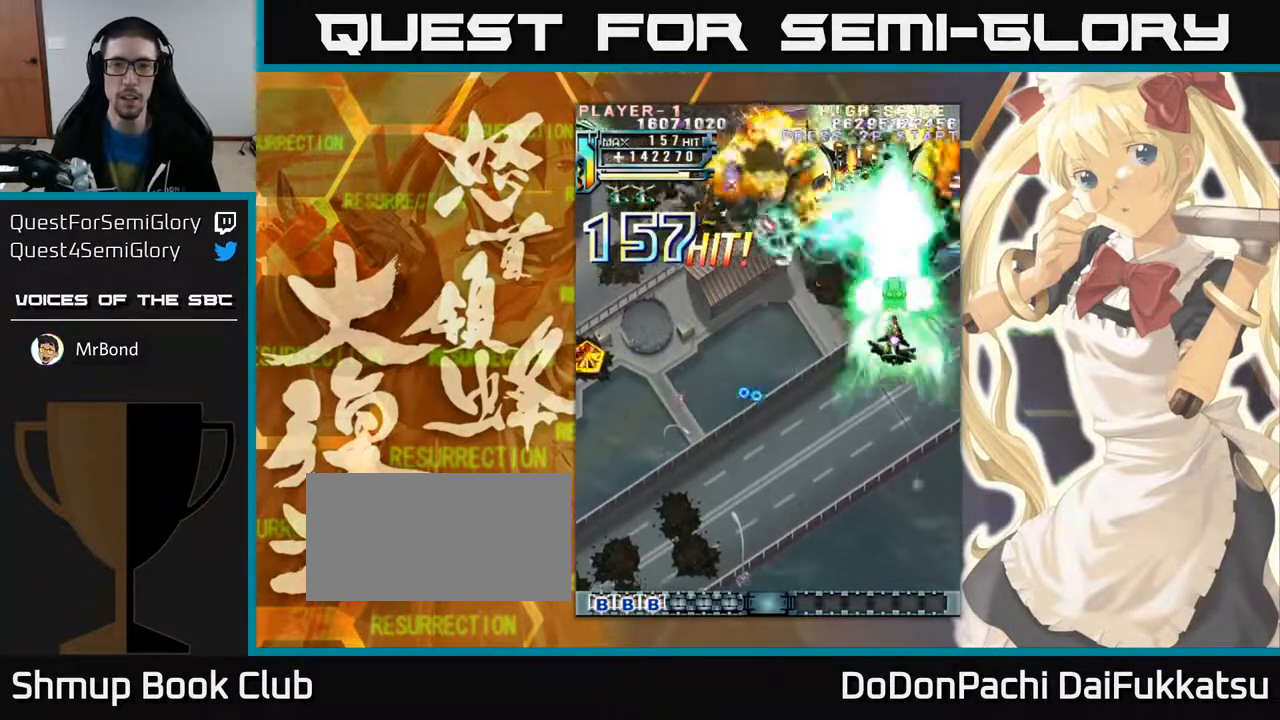
{"dt_ms": 500, "buttons": [], "left_stick": "left", "events": [[300, "left_stick", "left"]]}
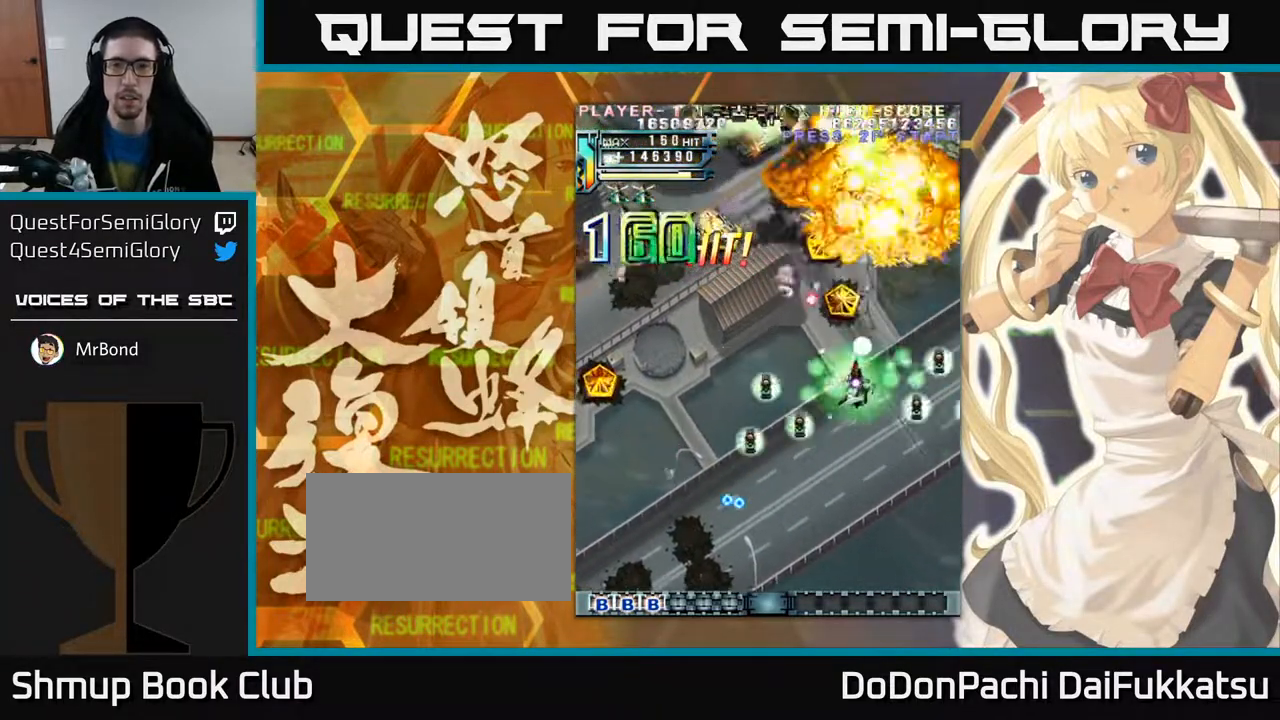
{"dt_ms": 500, "buttons": [], "left_stick": "left", "events": []}
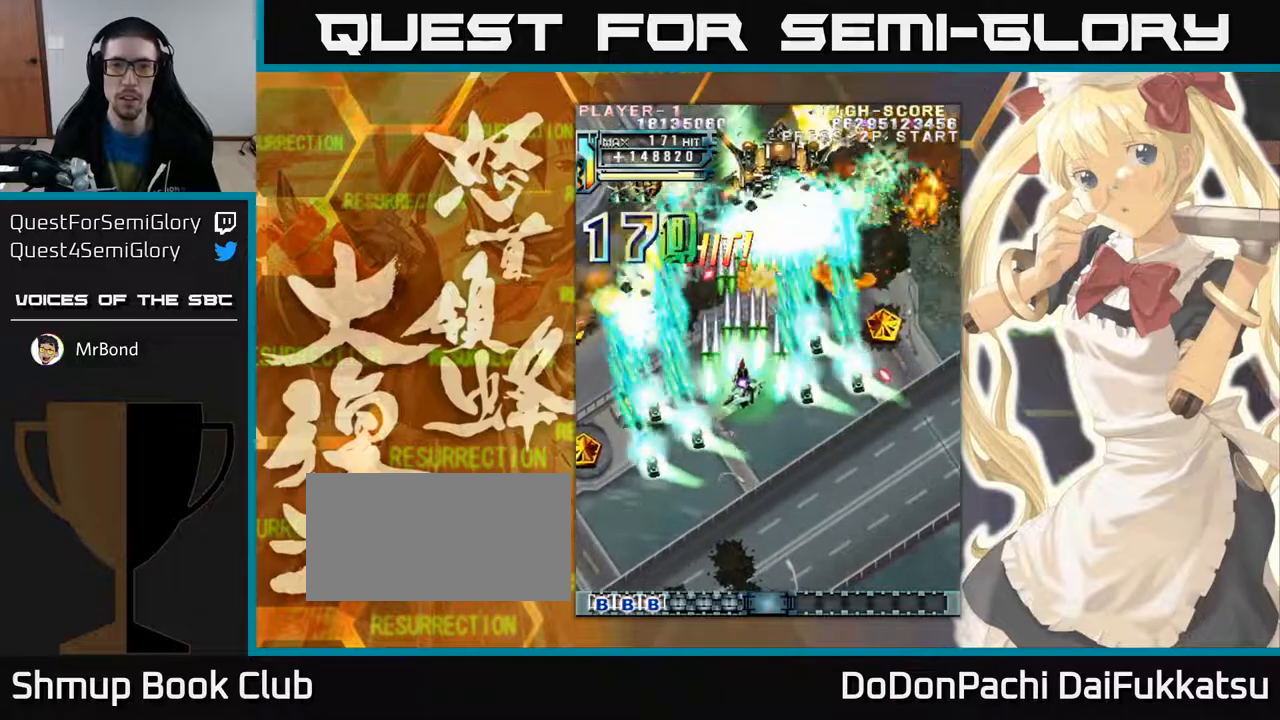
{"dt_ms": 500, "buttons": [], "left_stick": "left", "events": [[67, "left_stick", "down"], [150, "left_stick", "right"], [367, "left_stick", "up-left"], [500, "left_stick", "left"]]}
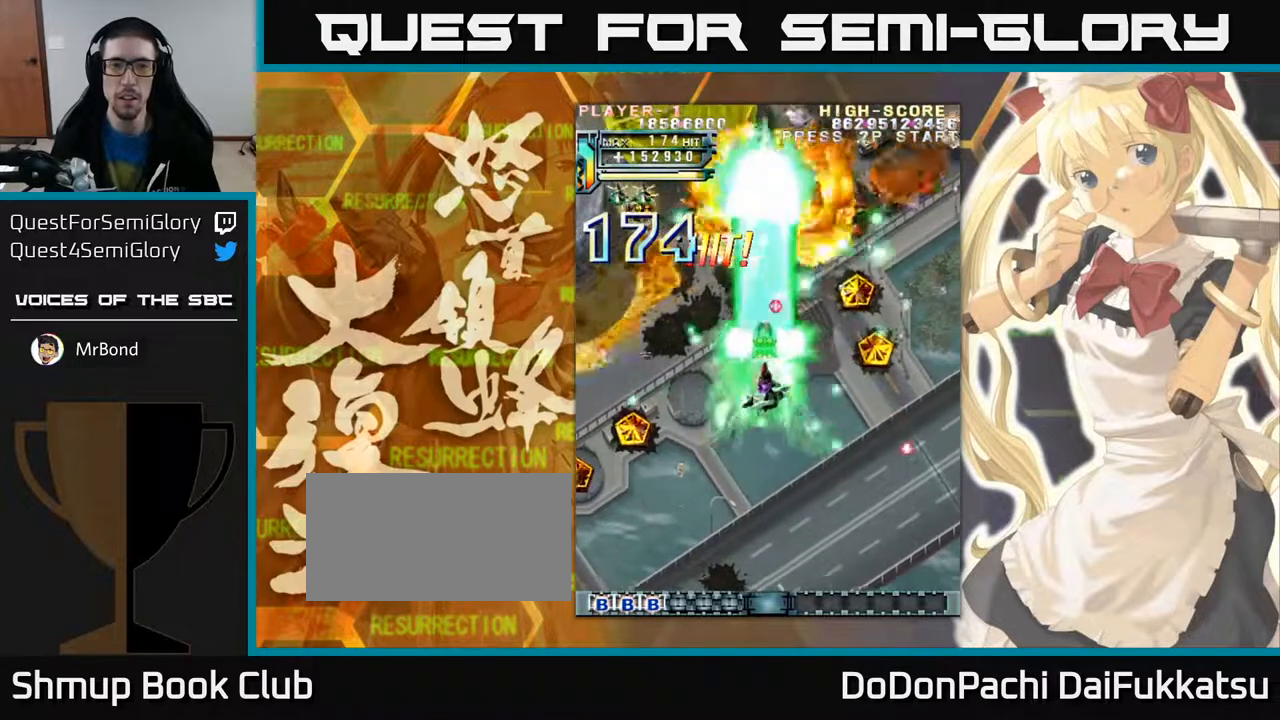
{"dt_ms": 500, "buttons": [], "left_stick": "up-left", "events": [[250, "left_stick", "up-left"]]}
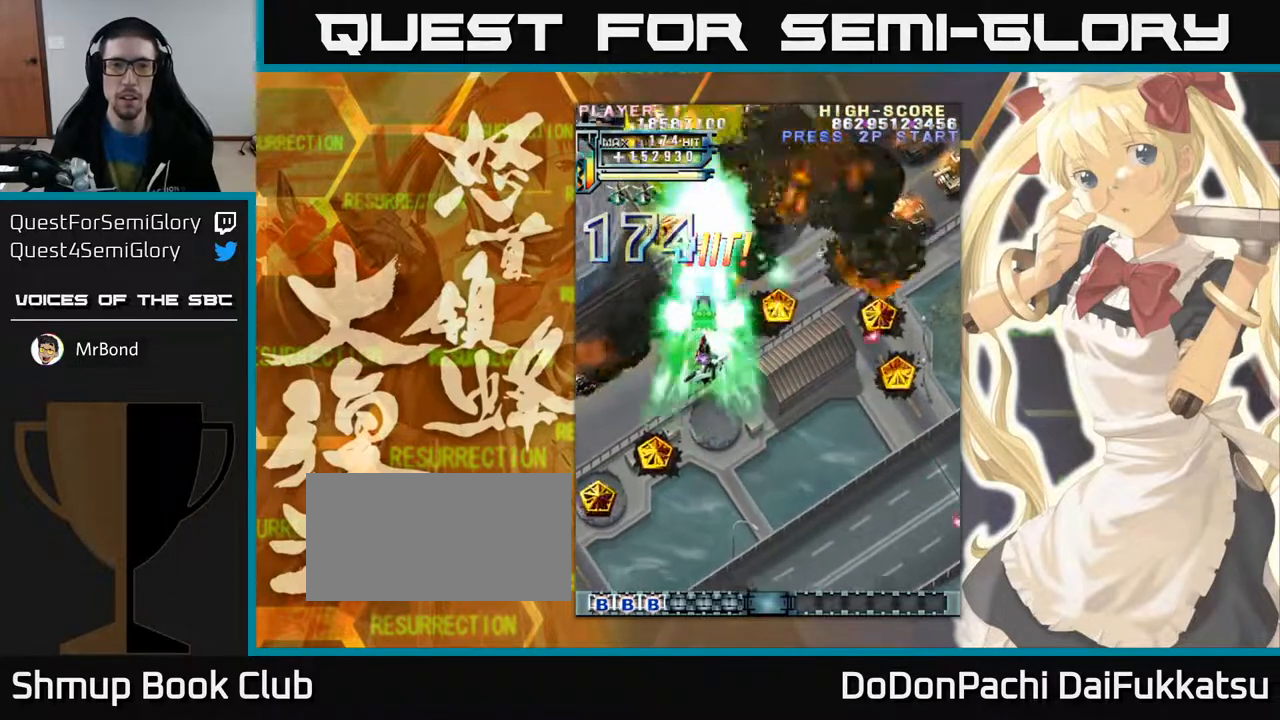
{"dt_ms": 500, "buttons": [], "left_stick": "down", "events": [[250, "left_stick", "up"], [500, "left_stick", "down"]]}
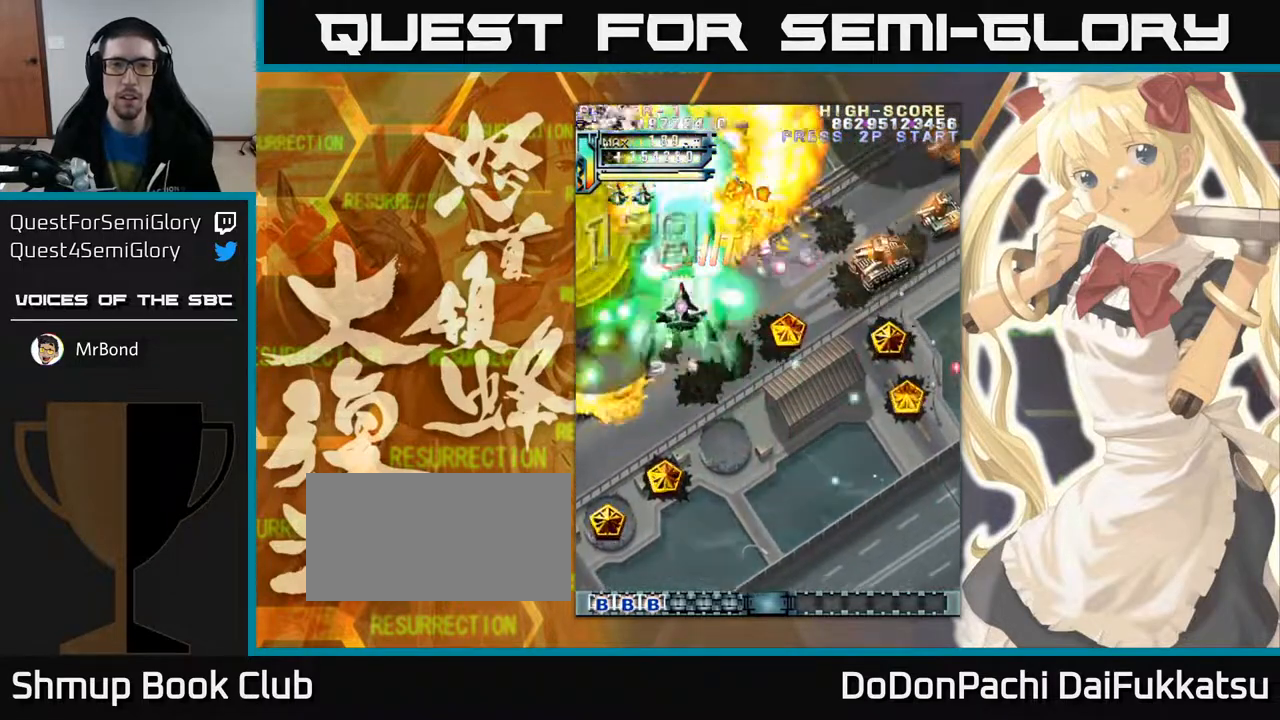
{"dt_ms": 500, "buttons": [], "left_stick": "left", "events": [[317, "left_stick", "up-left"], [500, "left_stick", "left"]]}
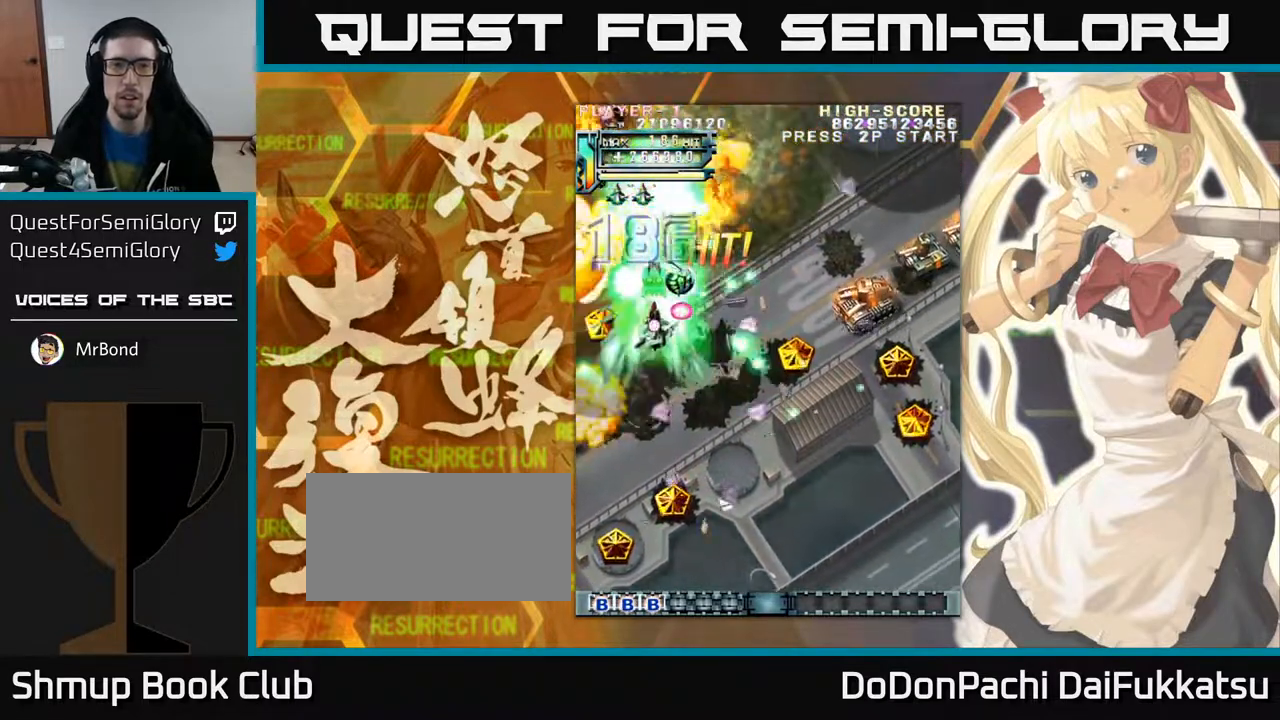
{"dt_ms": 1000, "buttons": [], "left_stick": "up"}
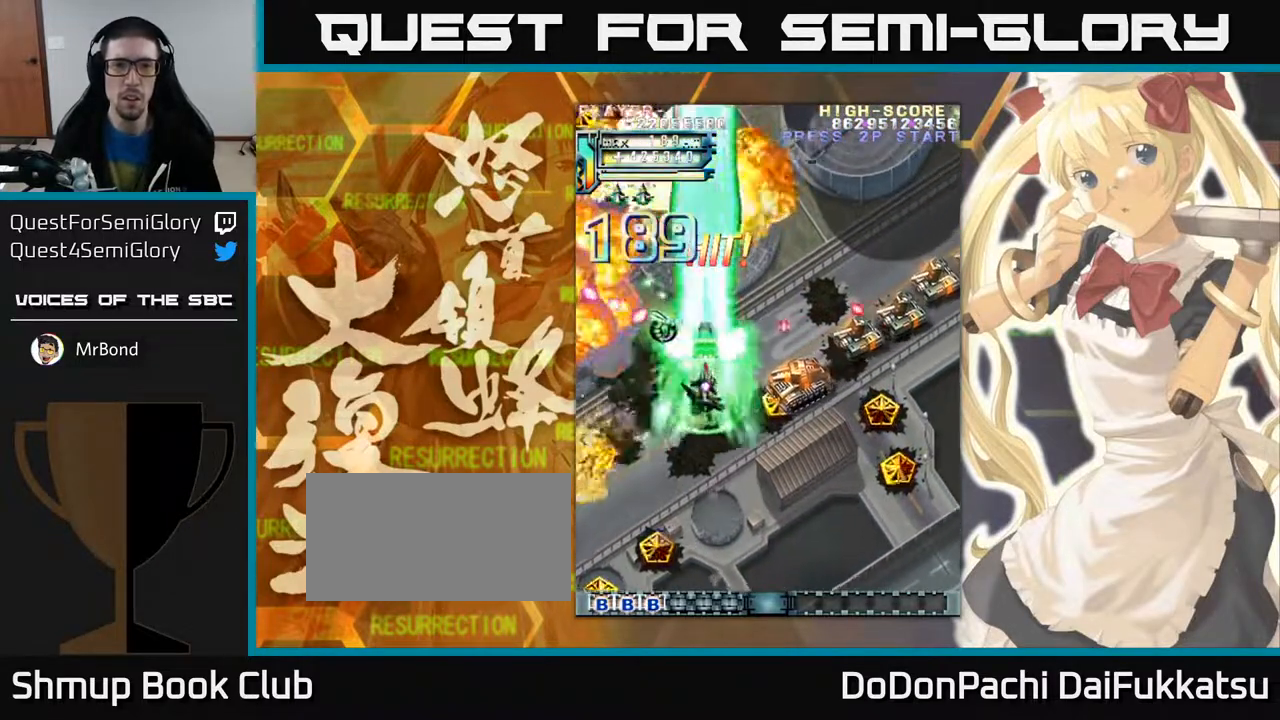
{"dt_ms": 1000, "buttons": [], "left_stick": "up-right", "events": [[67, "left_stick", "left"], [117, "left_stick", "down-left"], [417, "left_stick", "center"], [567, "left_stick", "up"], [650, "left_stick", "up-right"]]}
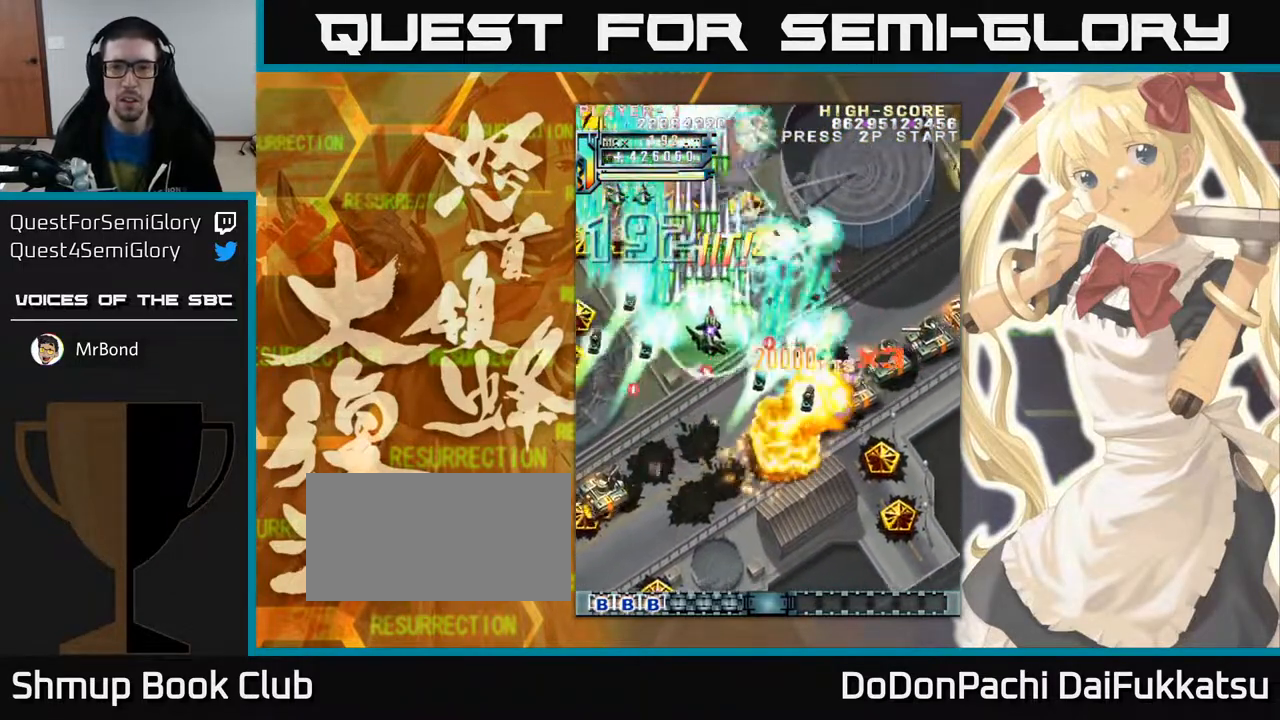
{"dt_ms": 500, "buttons": [], "left_stick": "up-right", "events": []}
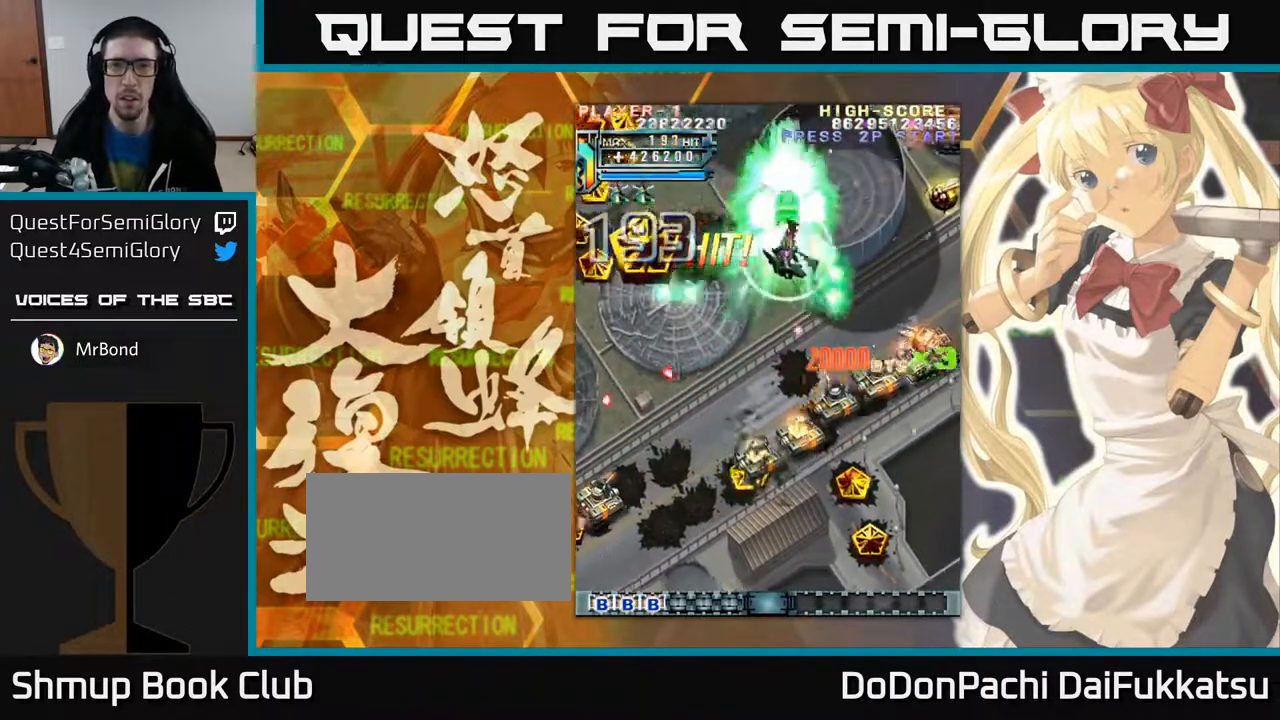
{"dt_ms": 500, "buttons": [], "left_stick": "right", "events": [[483, "left_stick", "right"]]}
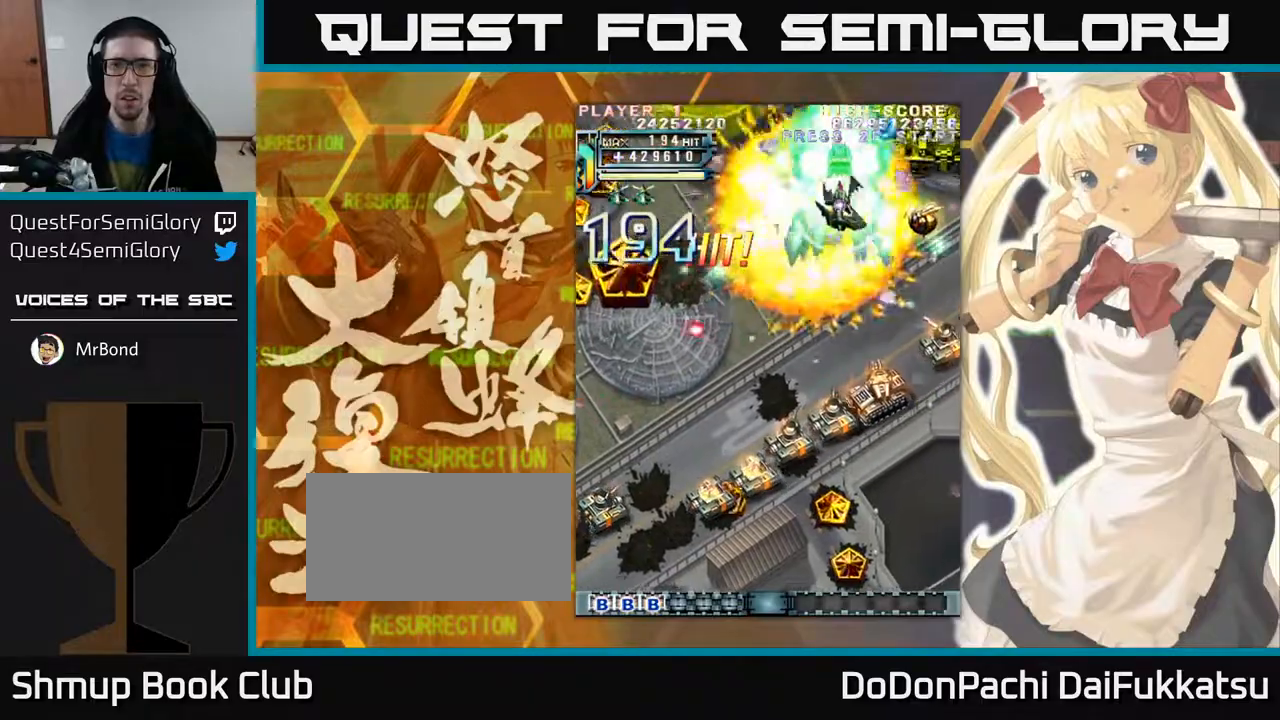
{"dt_ms": 500, "buttons": [], "left_stick": "down", "events": [[83, "left_stick", "down"]]}
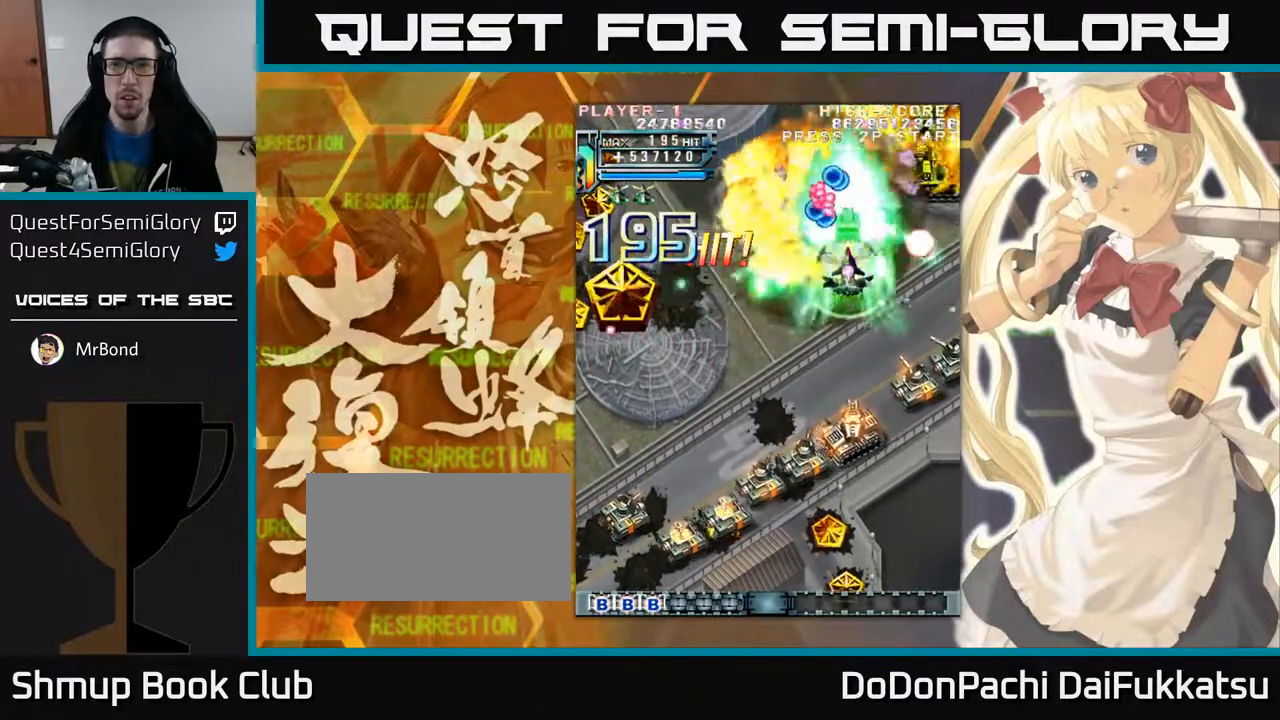
{"dt_ms": 500, "buttons": [], "left_stick": "down"}
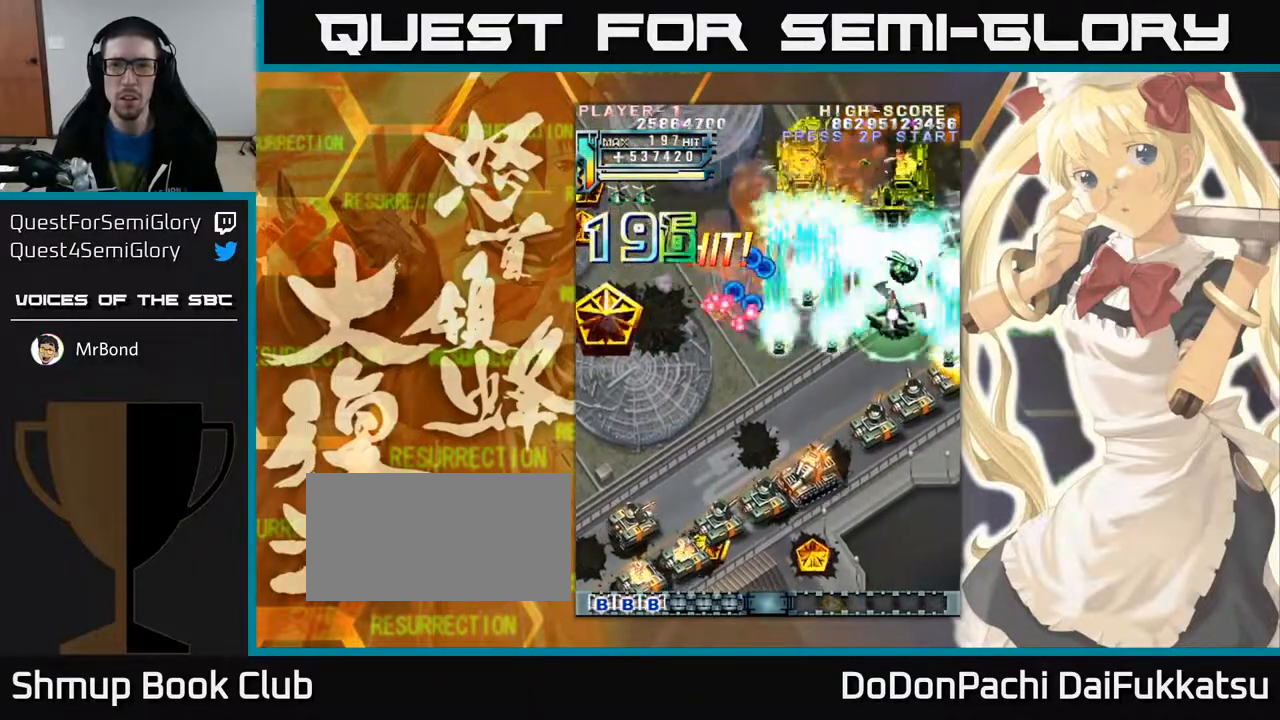
{"dt_ms": 500, "buttons": [], "left_stick": "left", "events": [[150, "left_stick", "center"], [233, "left_stick", "up-left"], [433, "left_stick", "left"]]}
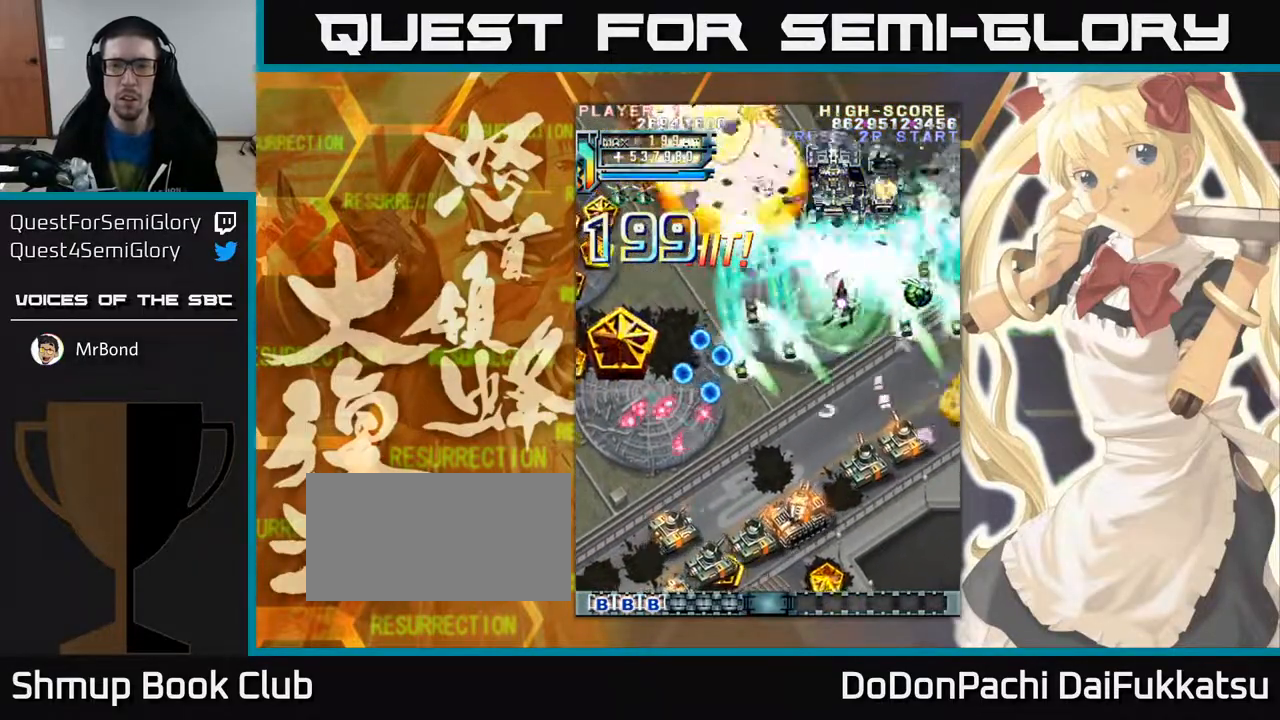
{"dt_ms": 500, "buttons": [], "left_stick": "down-left", "events": [[100, "left_stick", "center"], [217, "left_stick", "down-left"], [317, "left_stick", "down"], [417, "left_stick", "down-left"]]}
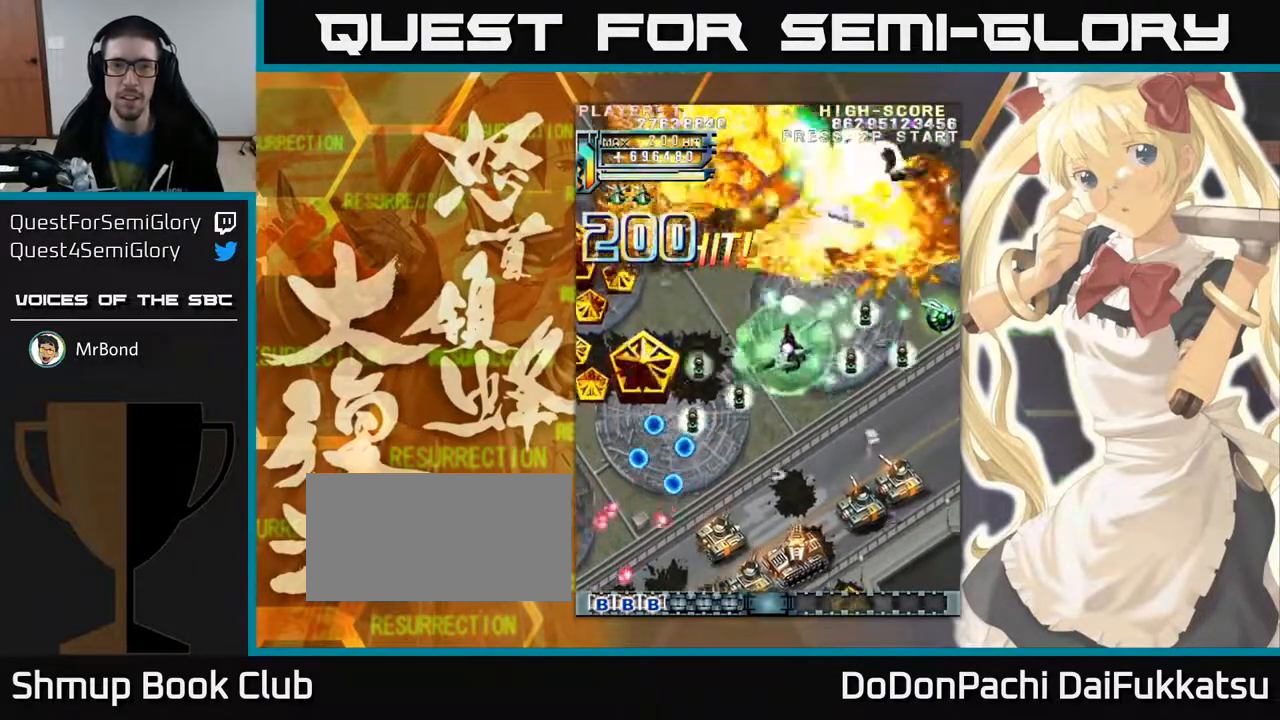
{"dt_ms": 500, "buttons": [], "left_stick": "down-left", "events": [[200, "left_stick", "left"], [350, "left_stick", "down-left"]]}
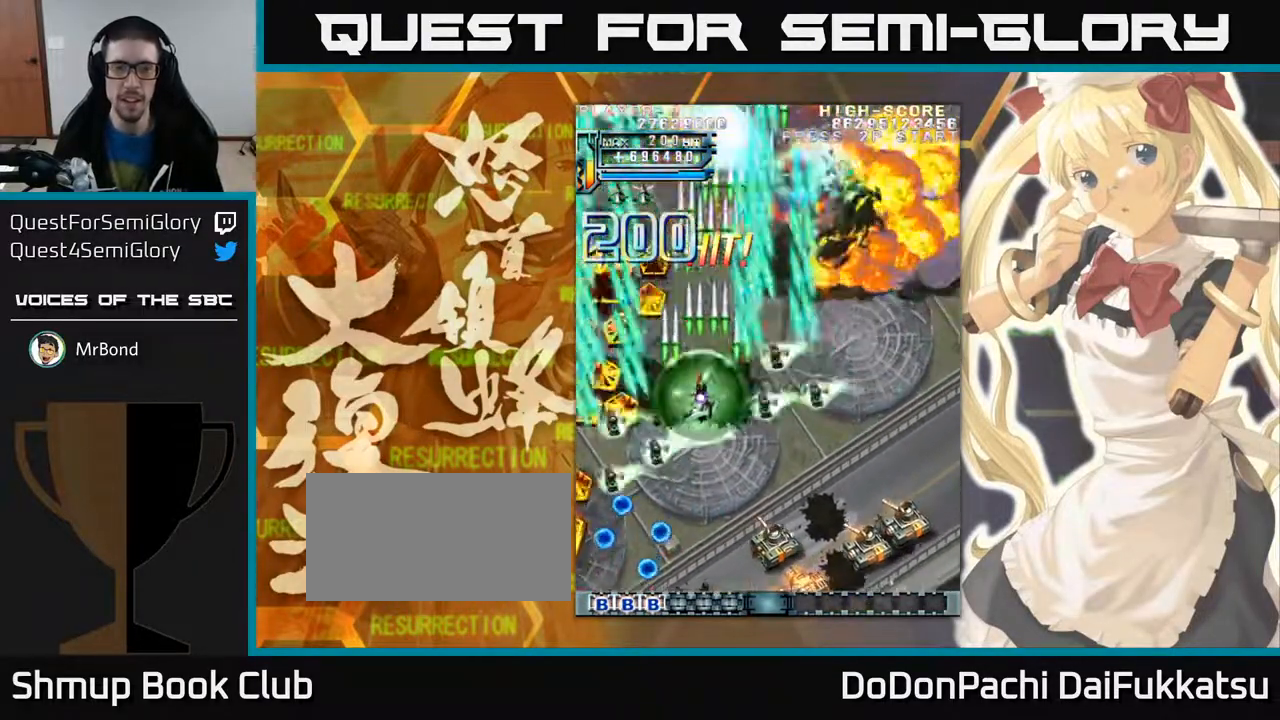
{"dt_ms": 1000, "buttons": [], "left_stick": "right"}
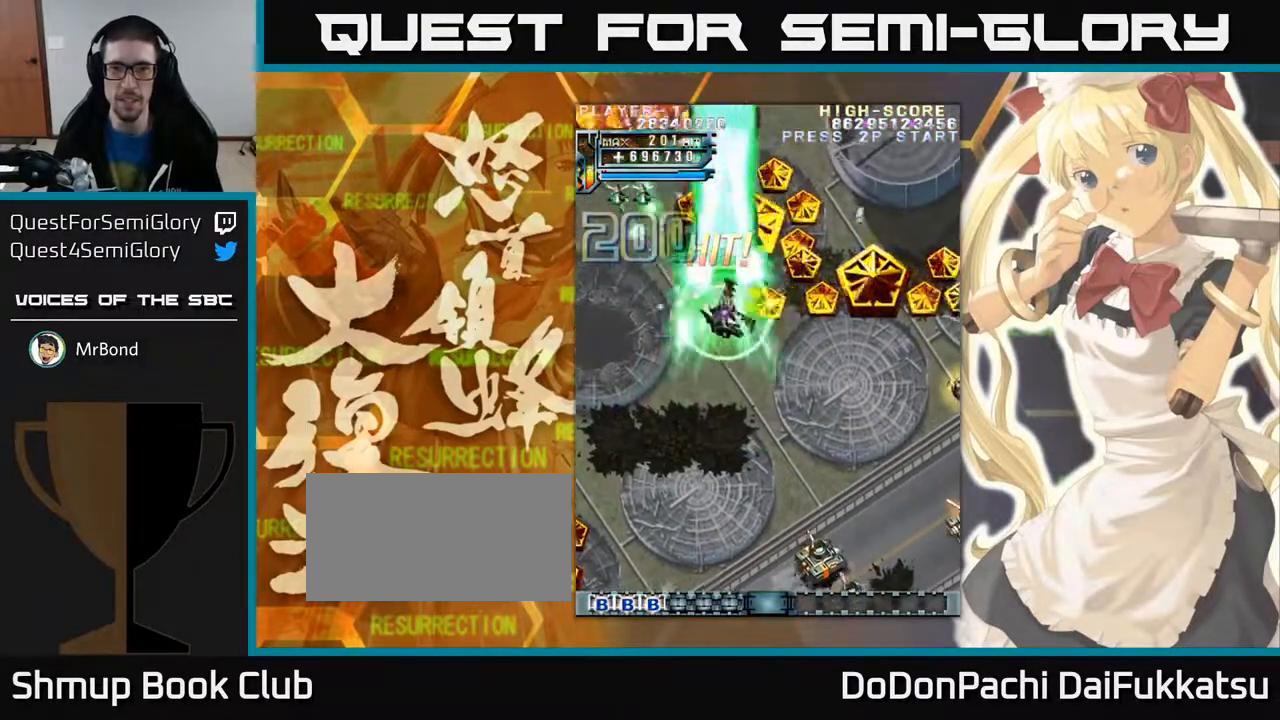
{"dt_ms": 500, "buttons": [], "left_stick": "right", "events": []}
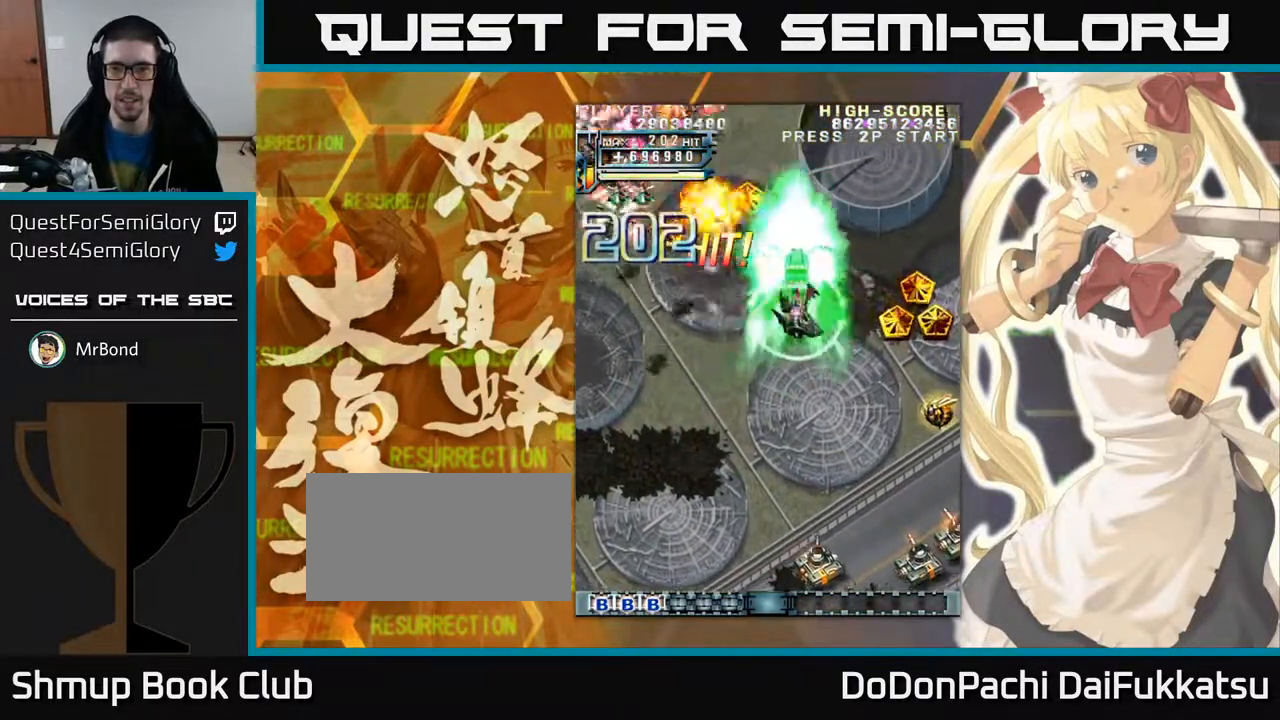
{"dt_ms": 500, "buttons": [], "left_stick": "down-right", "events": [[167, "left_stick", "down-right"]]}
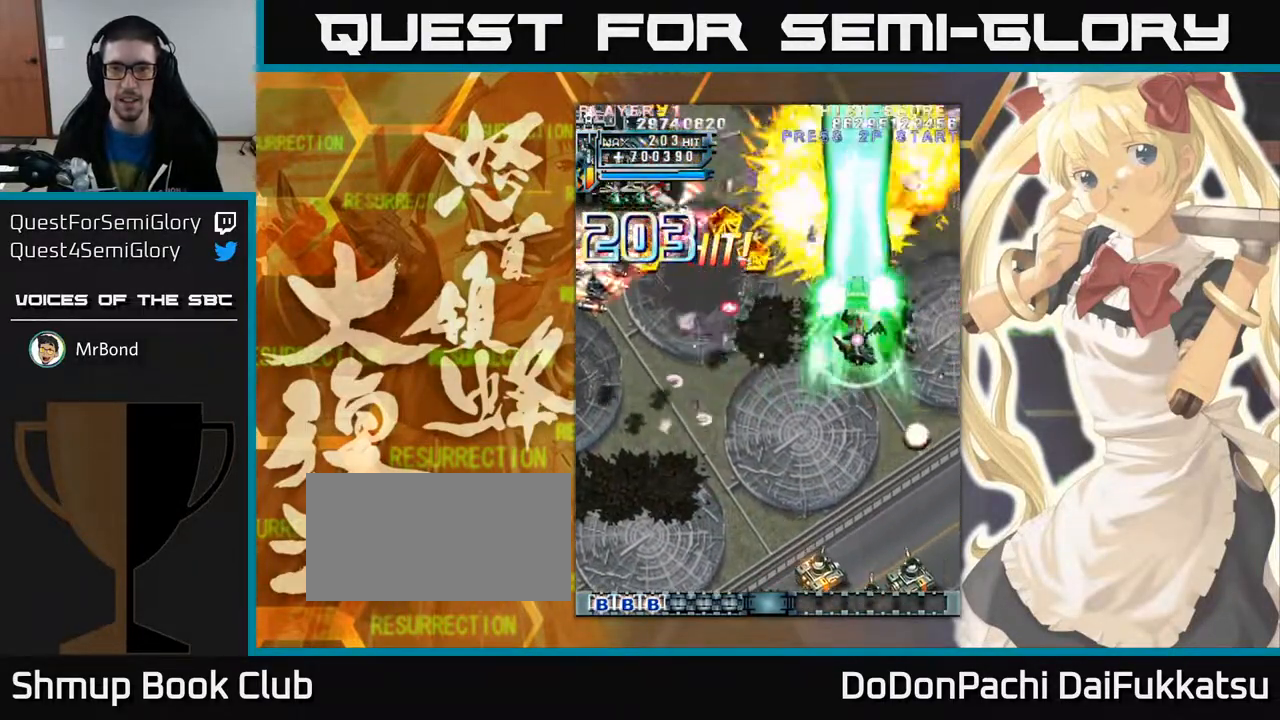
{"dt_ms": 500, "buttons": [], "left_stick": "down", "events": [[50, "left_stick", "down"], [150, "left_stick", "down-right"], [417, "left_stick", "down"]]}
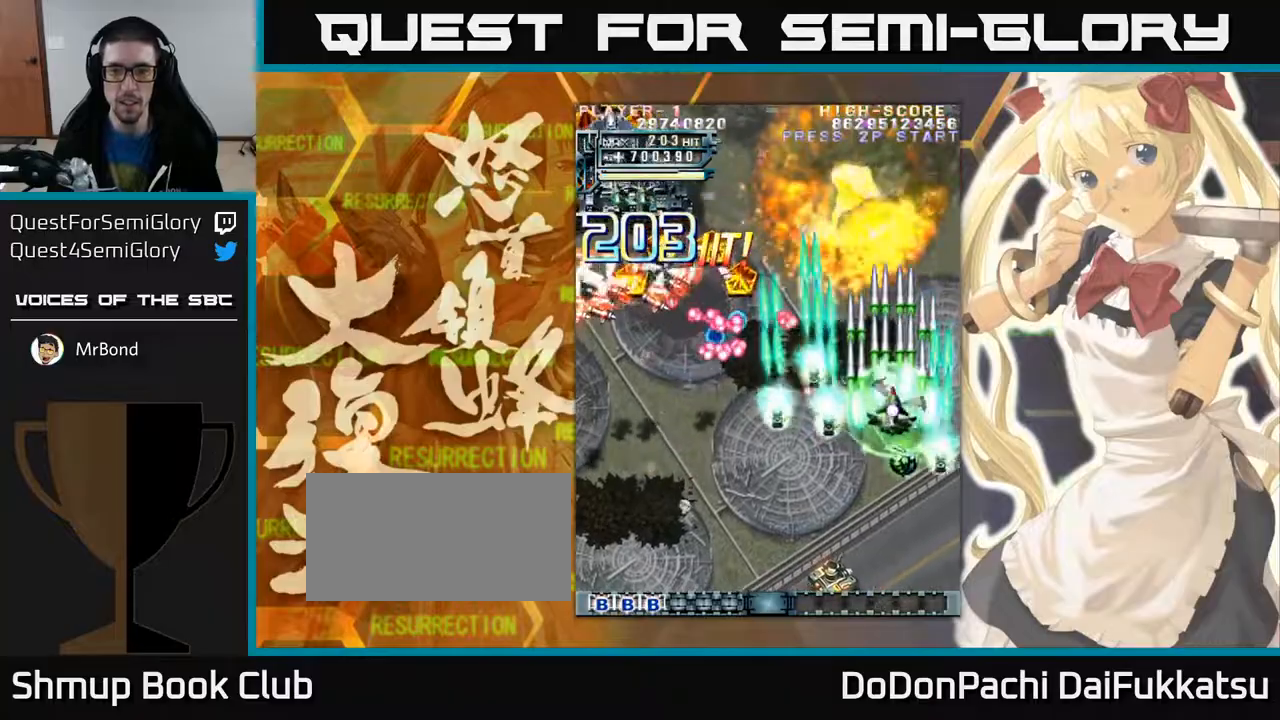
{"dt_ms": 500, "buttons": [], "left_stick": "left", "events": [[200, "left_stick", "left"]]}
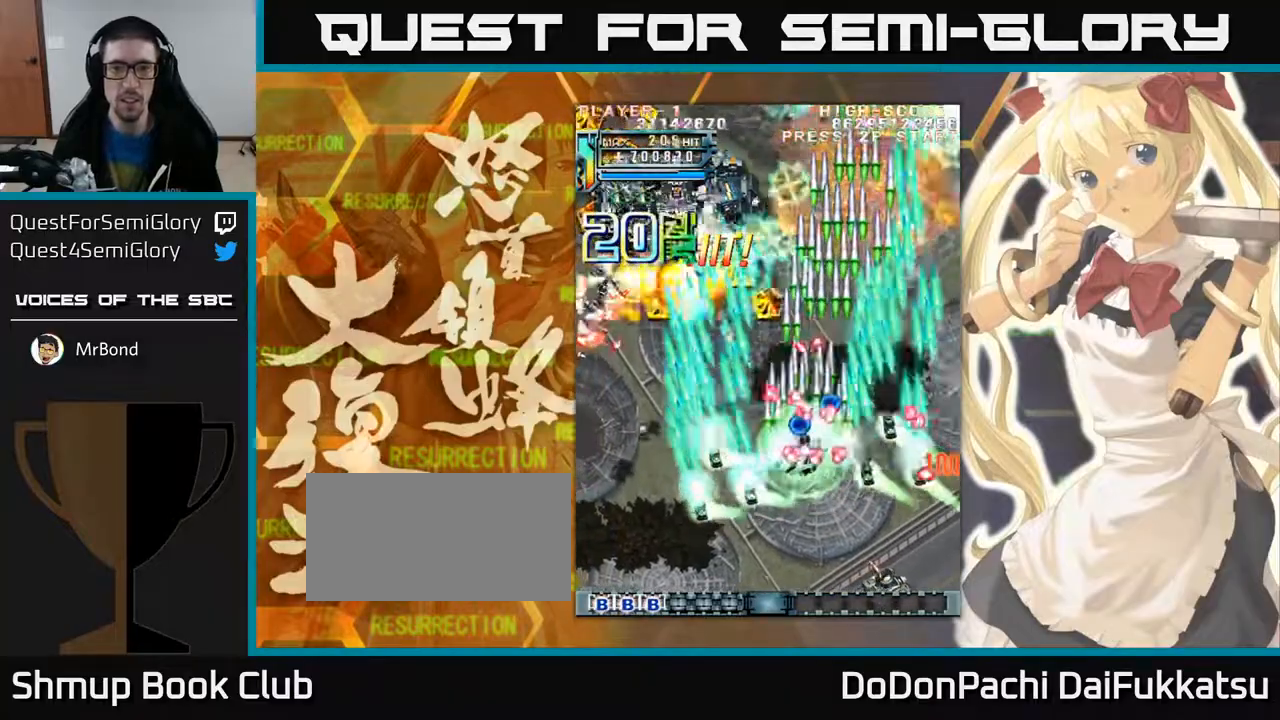
{"dt_ms": 500, "buttons": [], "left_stick": "up", "events": [[350, "left_stick", "up"]]}
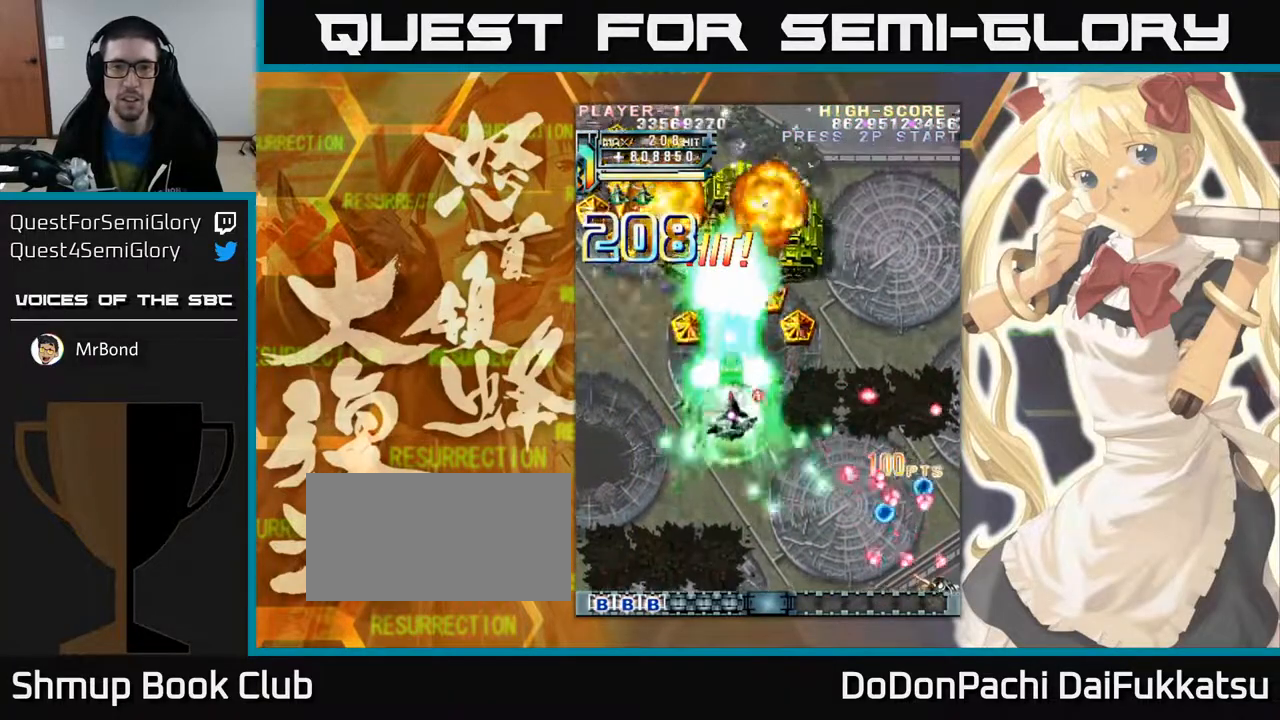
{"dt_ms": 500, "buttons": [], "left_stick": "up-right", "events": [[367, "left_stick", "up-right"]]}
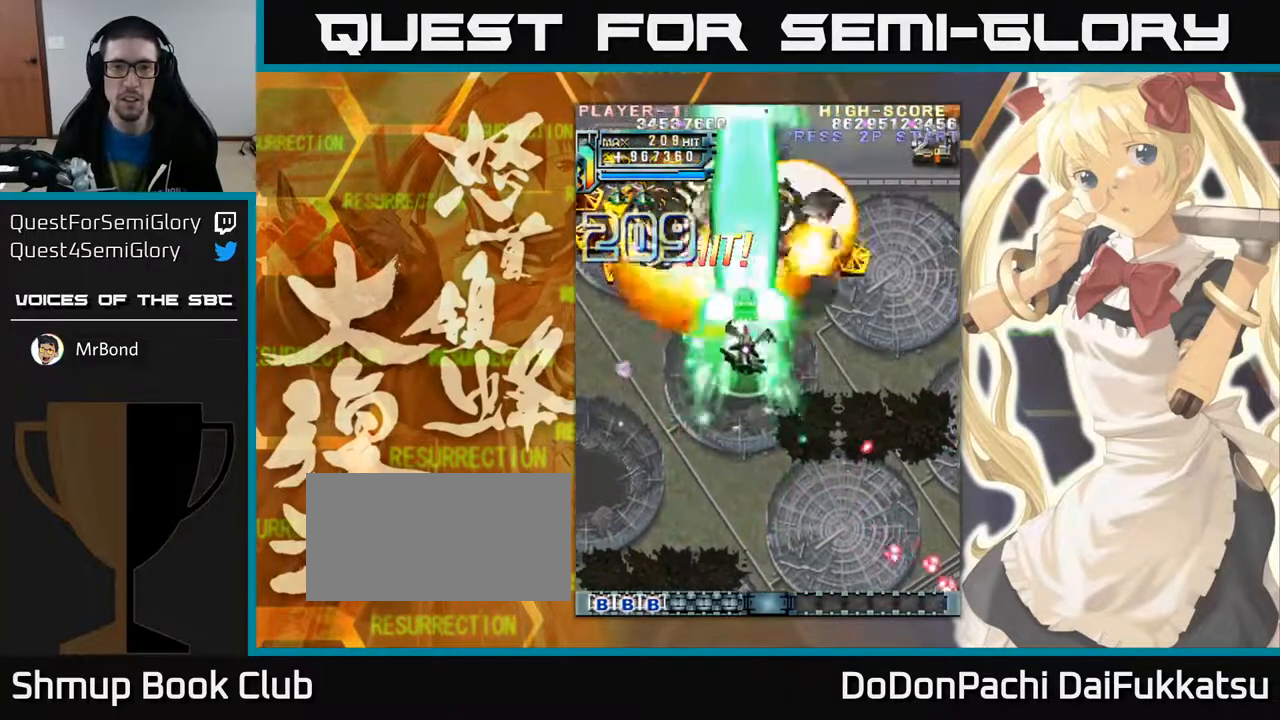
{"dt_ms": 1000, "buttons": [], "left_stick": "left"}
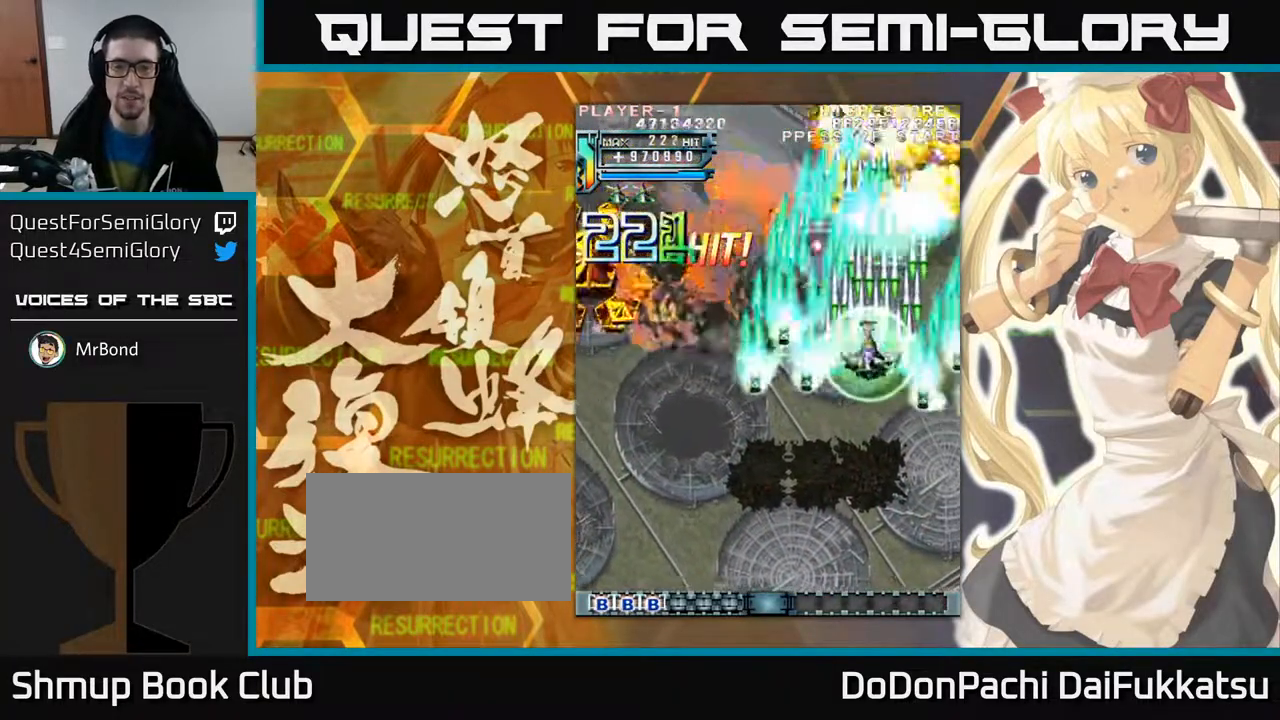
{"dt_ms": 500, "buttons": [], "left_stick": "left", "events": []}